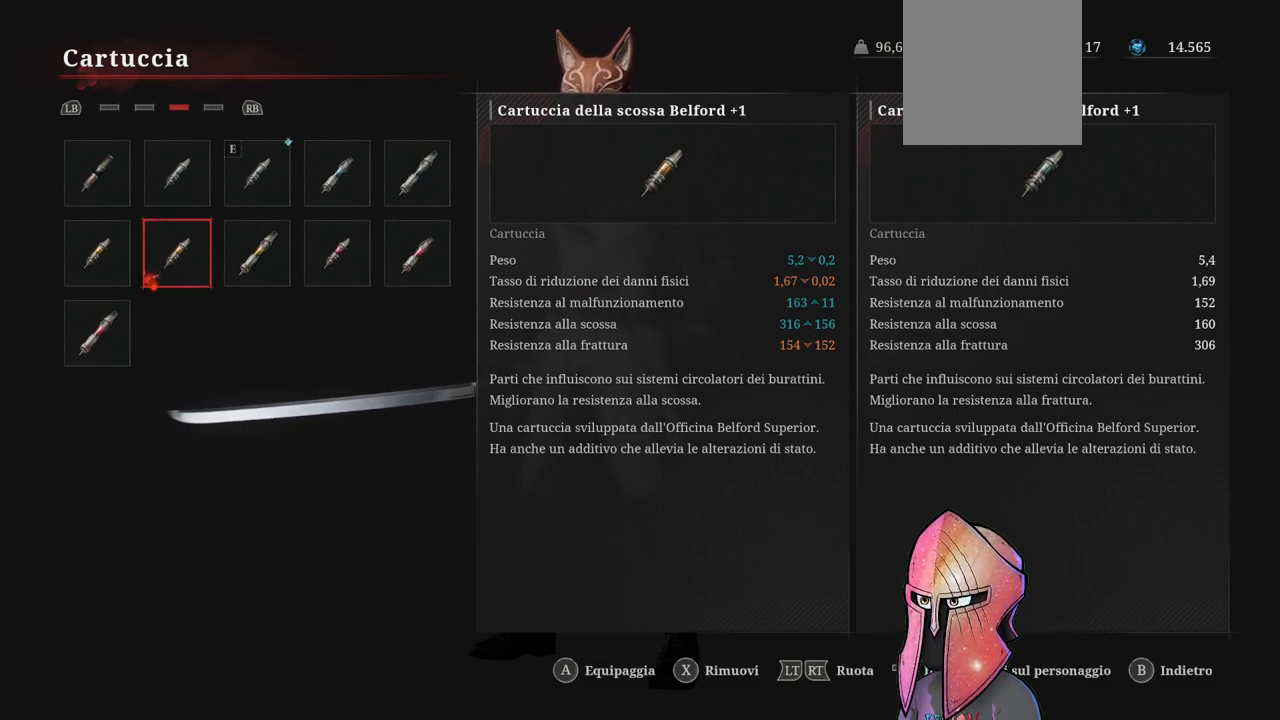
Gameplay with a controller (Xbox layout); each line is a JSON object with the inputs held at the frame after it. "events" lists button and stick changes between this image and that frame as [ms after this image, input, new state], when the widget could be followed in between.
{"buttons": [], "left_stick": "center", "right_stick": "center", "events": [[150, "B", "down"], [233, "B", "up"], [350, "B", "down"], [433, "B", "up"]]}
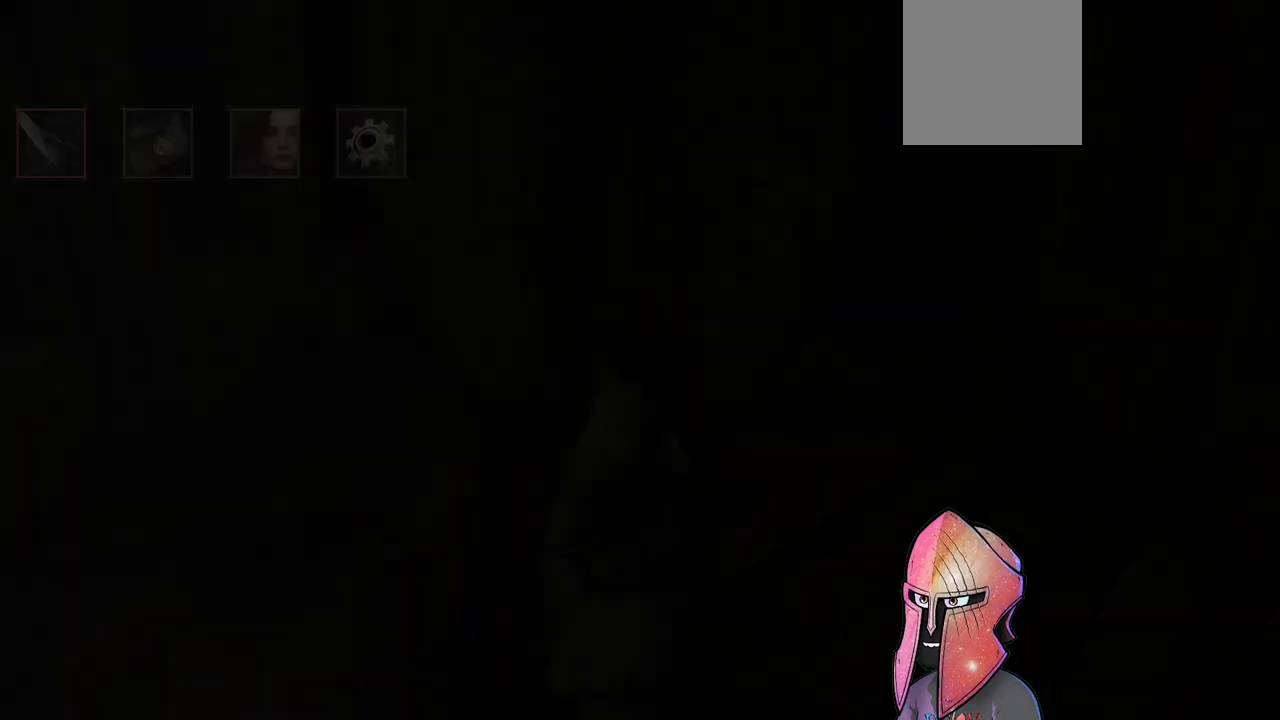
{"buttons": [], "left_stick": "right", "right_stick": "center", "events": [[400, "B", "down"], [500, "B", "up"], [500, "left_stick", "right"]]}
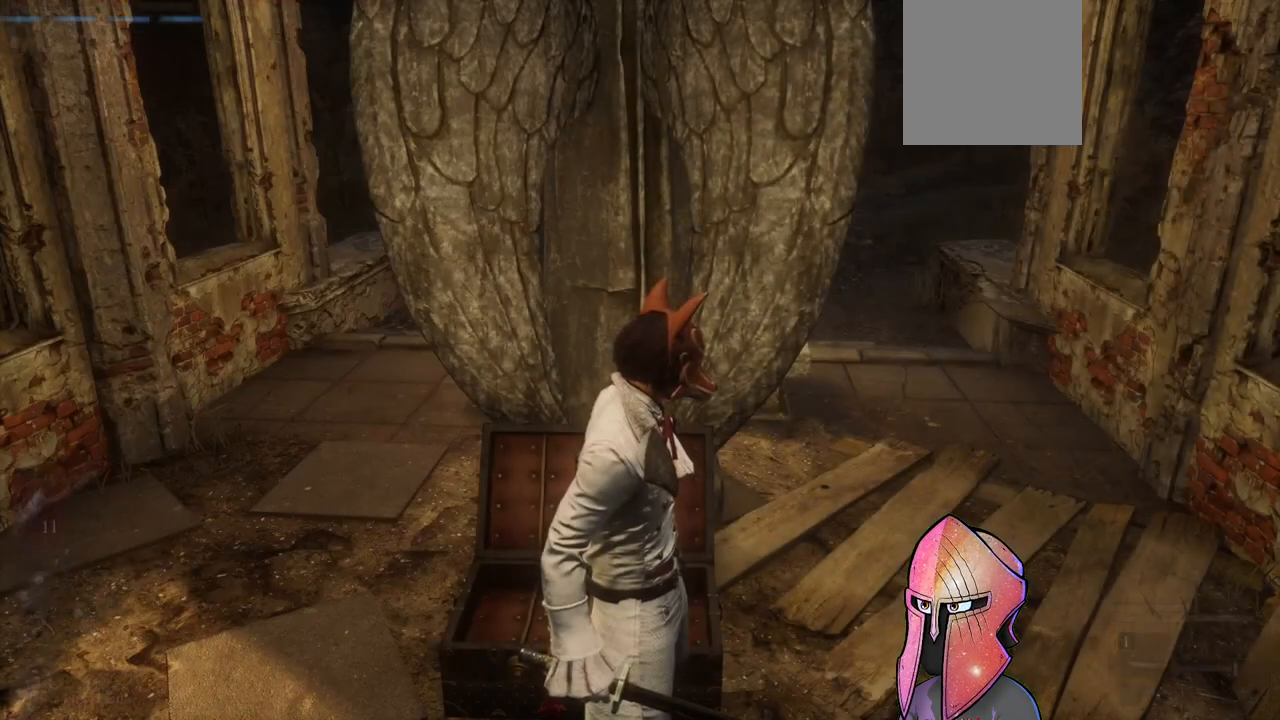
{"buttons": ["B"], "left_stick": "up-right", "right_stick": "center", "events": [[150, "right_stick", "left"], [333, "left_stick", "up-right"], [333, "right_stick", "center"], [400, "B", "down"]]}
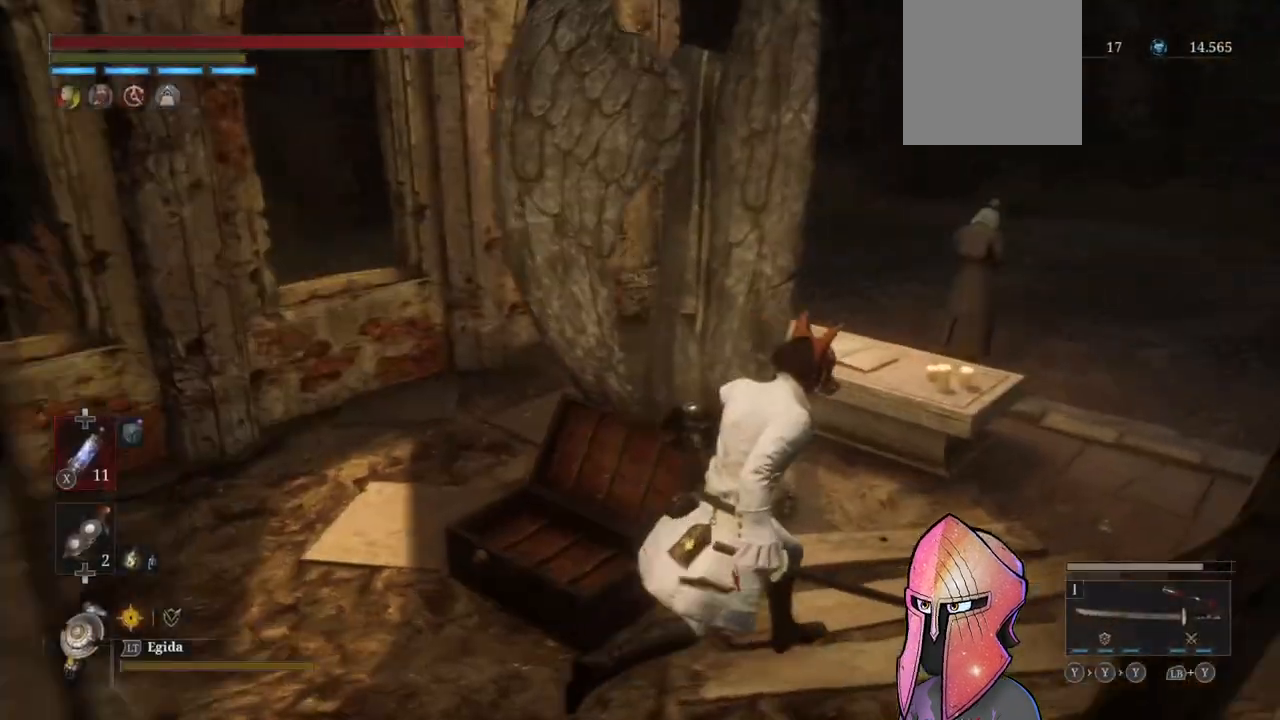
{"buttons": ["B"], "left_stick": "up-right", "right_stick": "center", "events": []}
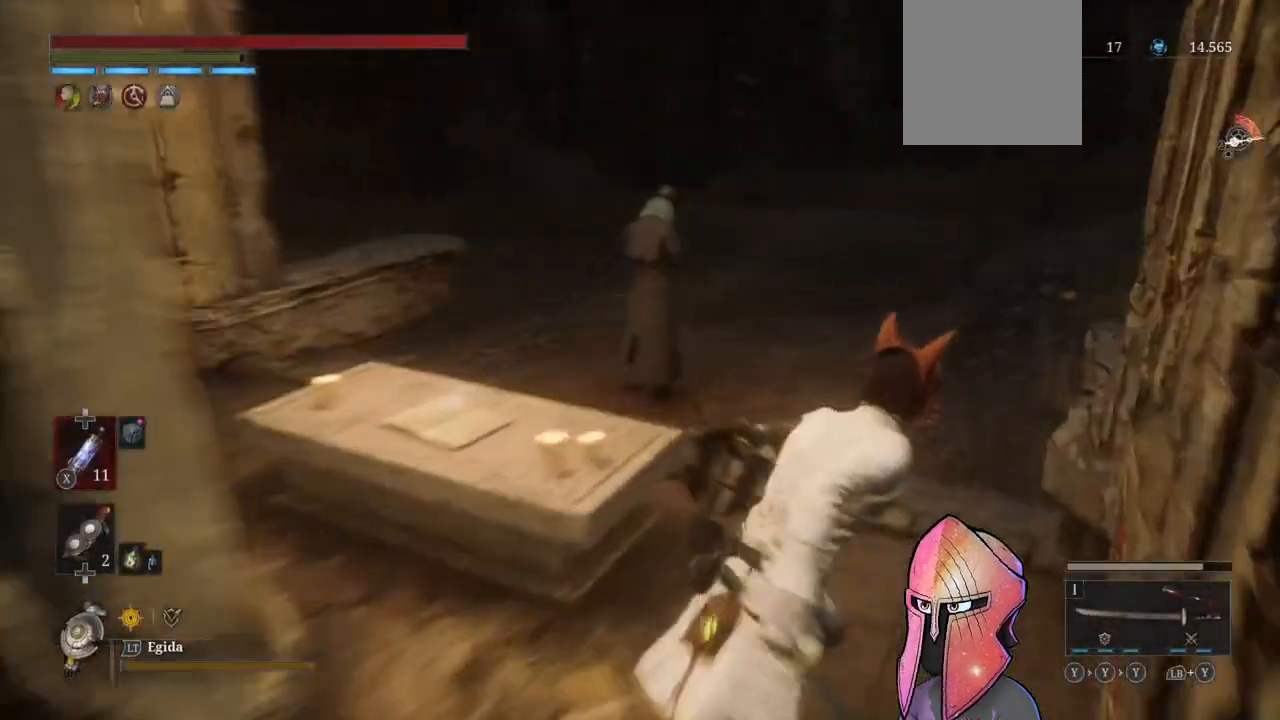
{"buttons": ["B"], "left_stick": "up", "right_stick": "center", "events": [[200, "left_stick", "up"]]}
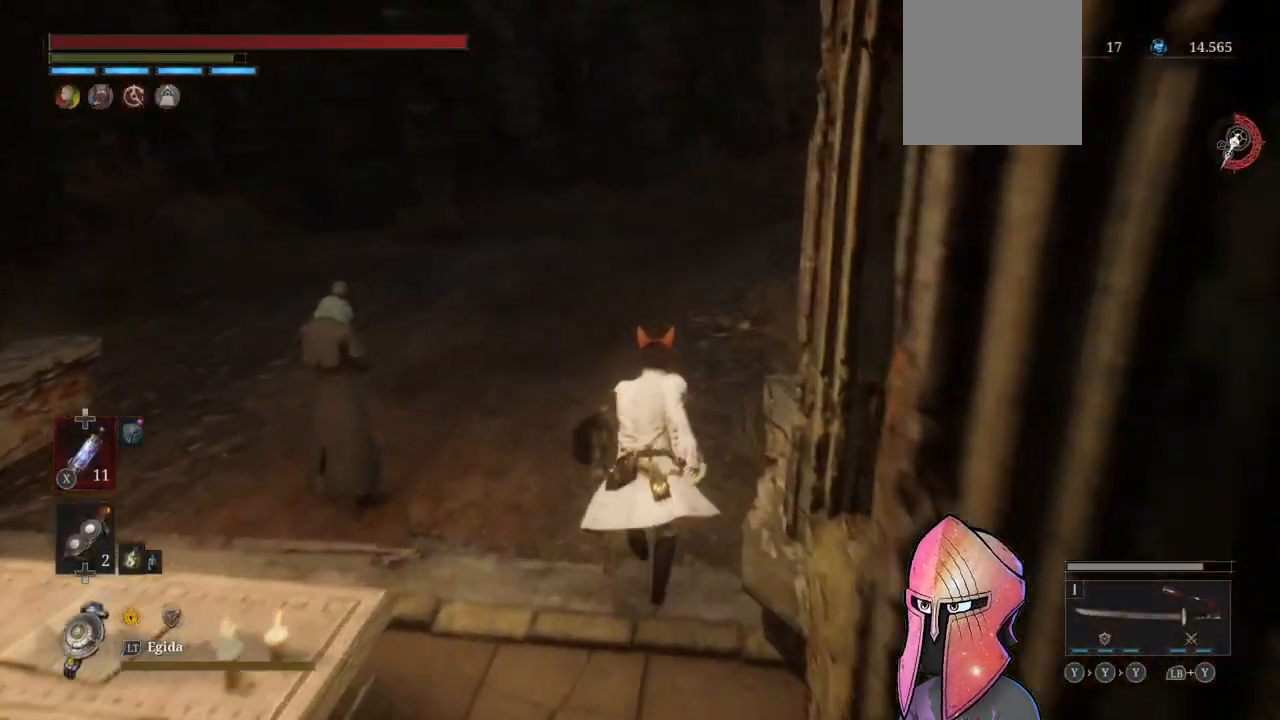
{"buttons": ["B"], "left_stick": "up", "right_stick": "center", "events": []}
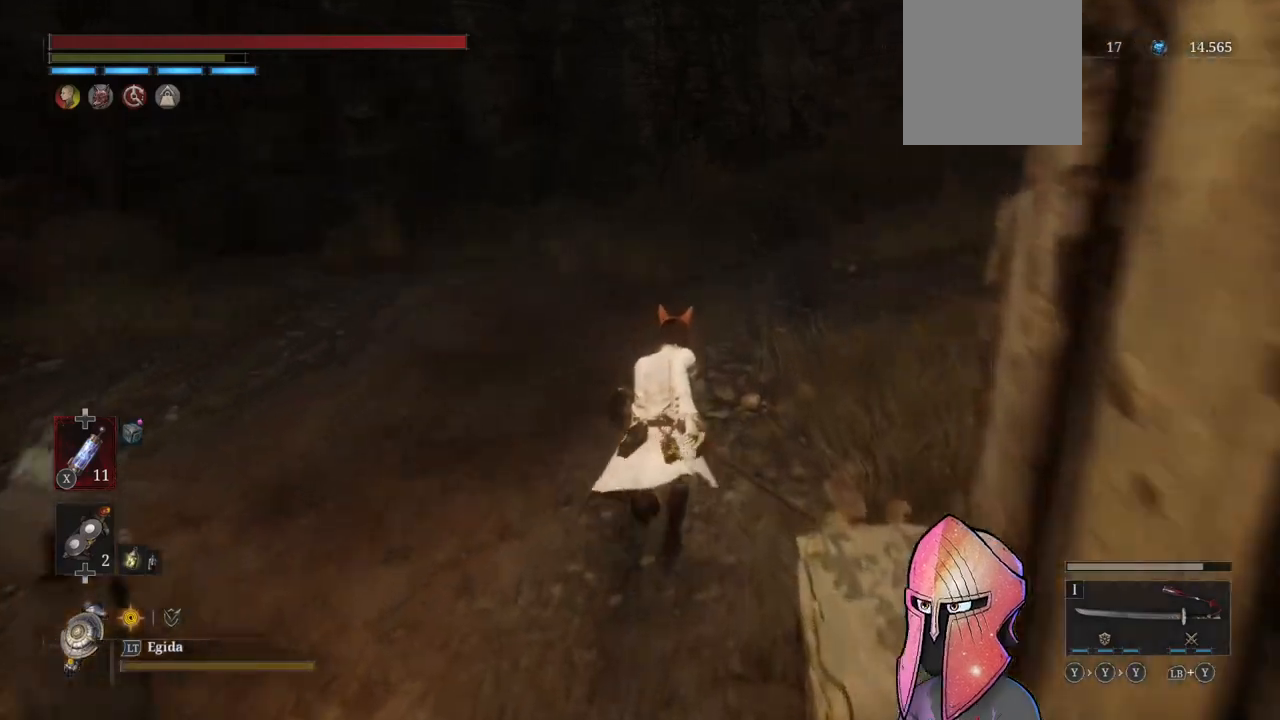
{"buttons": [], "left_stick": "up", "right_stick": "right", "events": [[233, "B", "up"], [350, "right_stick", "right"]]}
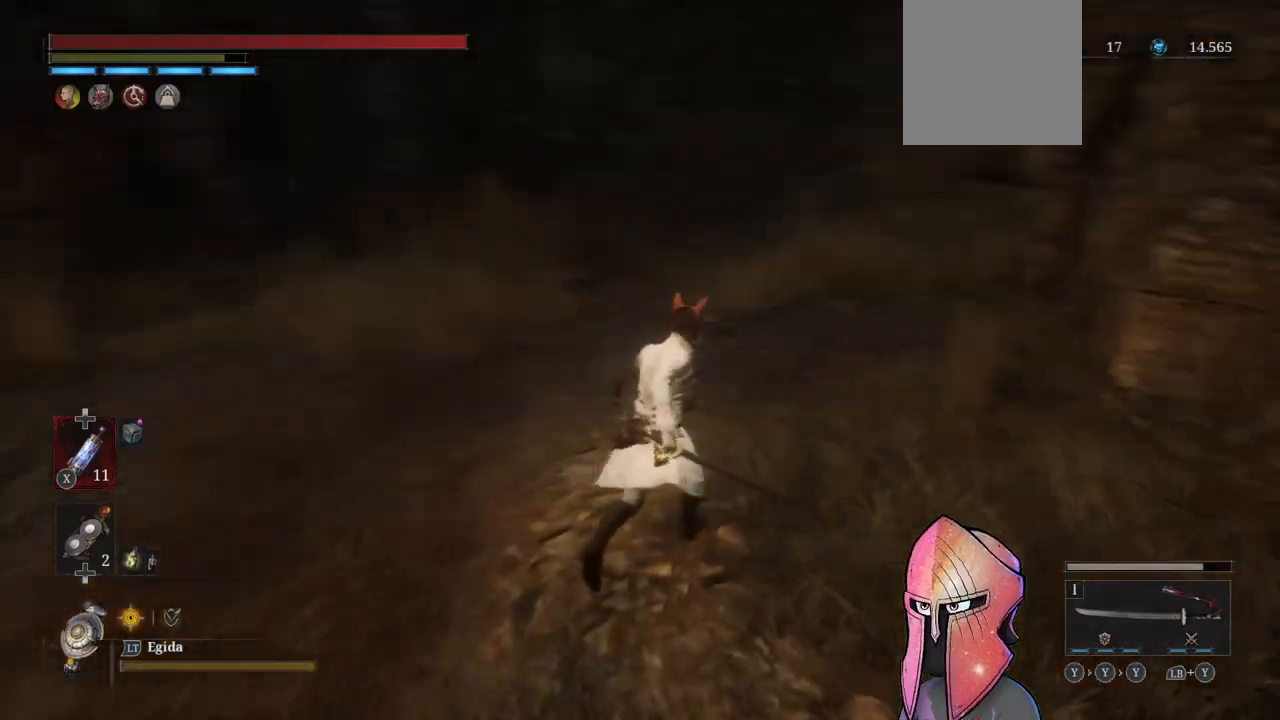
{"buttons": ["B"], "left_stick": "up", "right_stick": "center", "events": [[100, "right_stick", "center"], [183, "B", "down"]]}
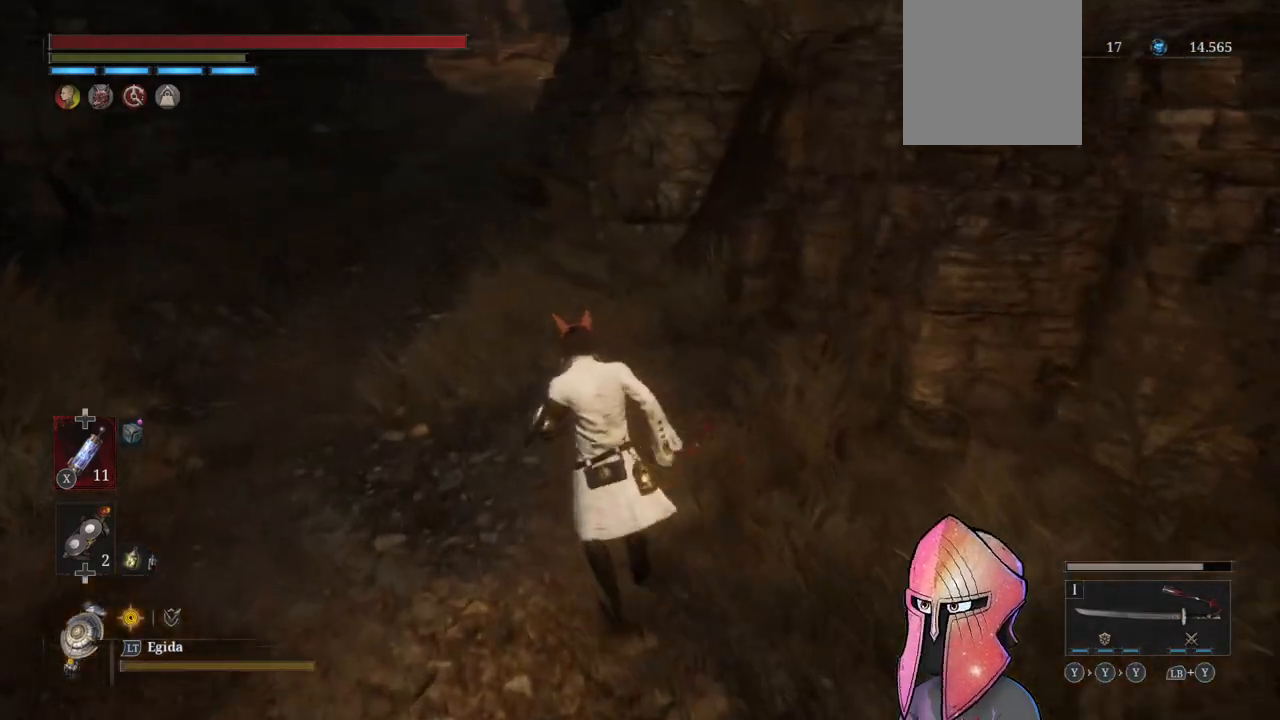
{"buttons": ["B"], "left_stick": "up", "right_stick": "center", "events": []}
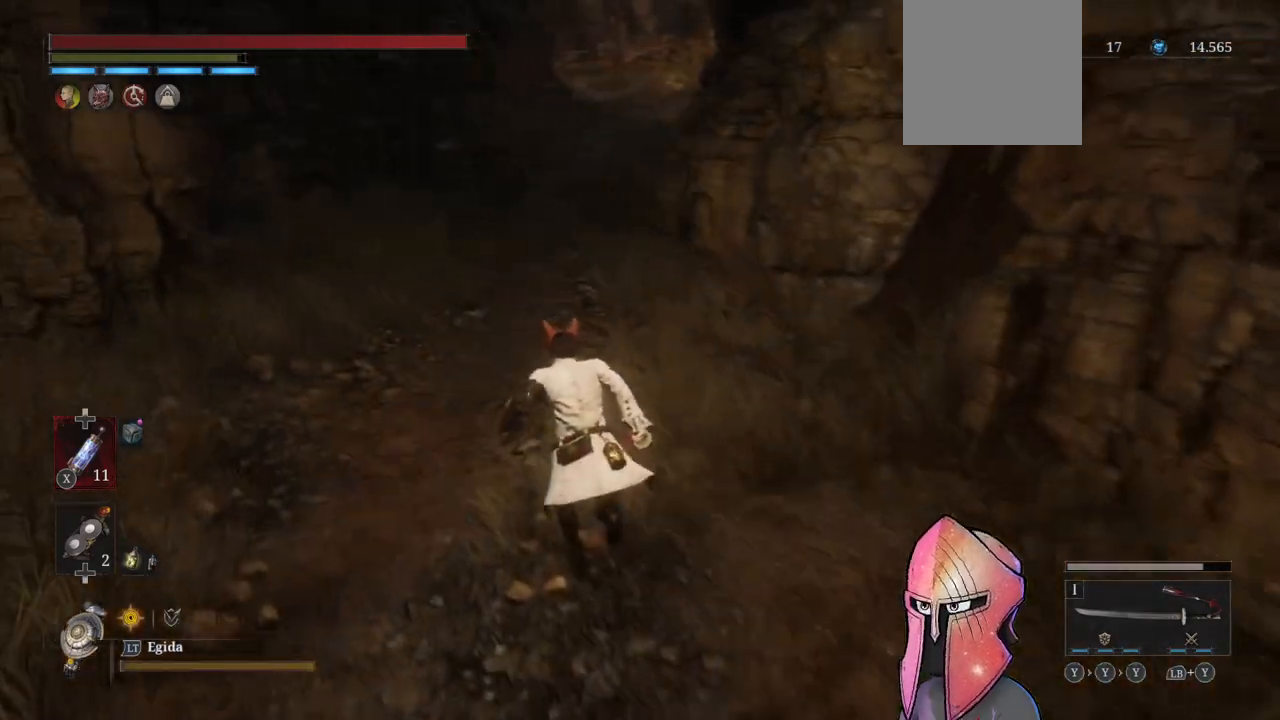
{"buttons": [], "left_stick": "down-right", "right_stick": "right", "events": [[233, "B", "up"], [450, "left_stick", "down-right"], [450, "right_stick", "right"]]}
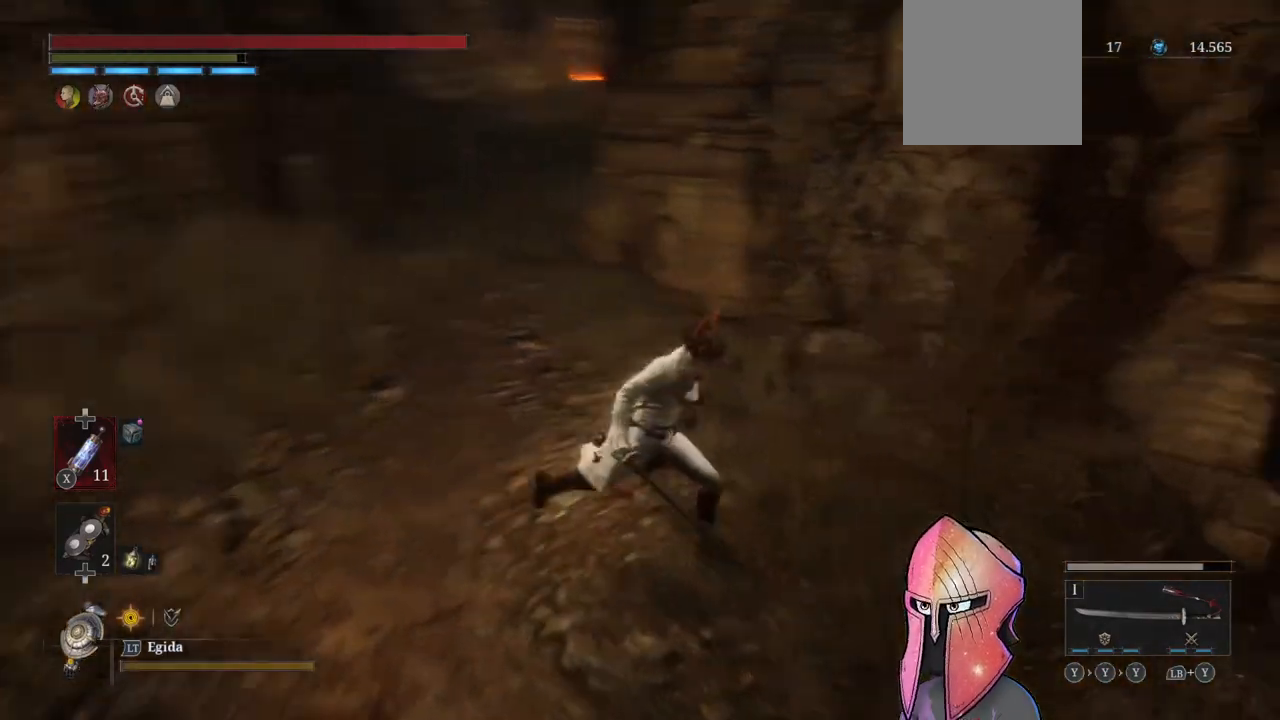
{"buttons": [], "left_stick": "up-right", "right_stick": "right", "events": [[483, "left_stick", "up-right"]]}
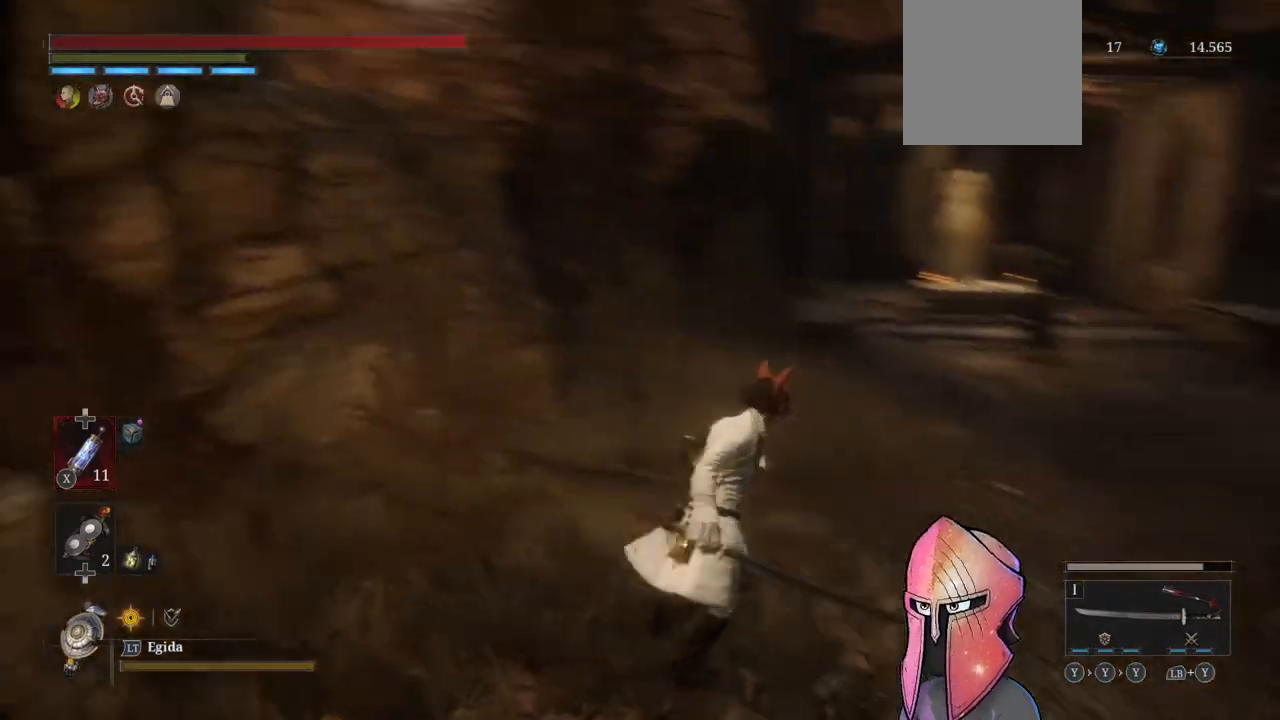
{"buttons": [], "left_stick": "up-right", "right_stick": "center", "events": [[33, "right_stick", "center"]]}
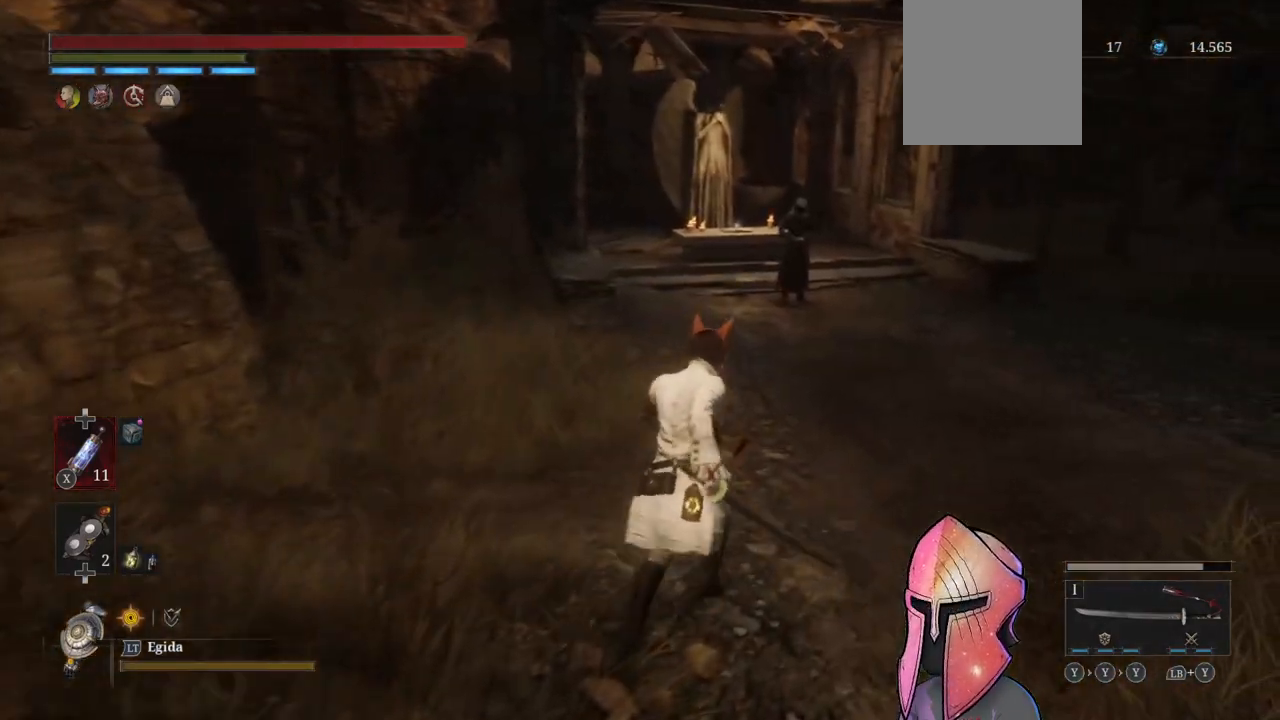
{"buttons": ["B"], "left_stick": "up", "right_stick": "center", "events": [[250, "left_stick", "up"], [283, "B", "down"]]}
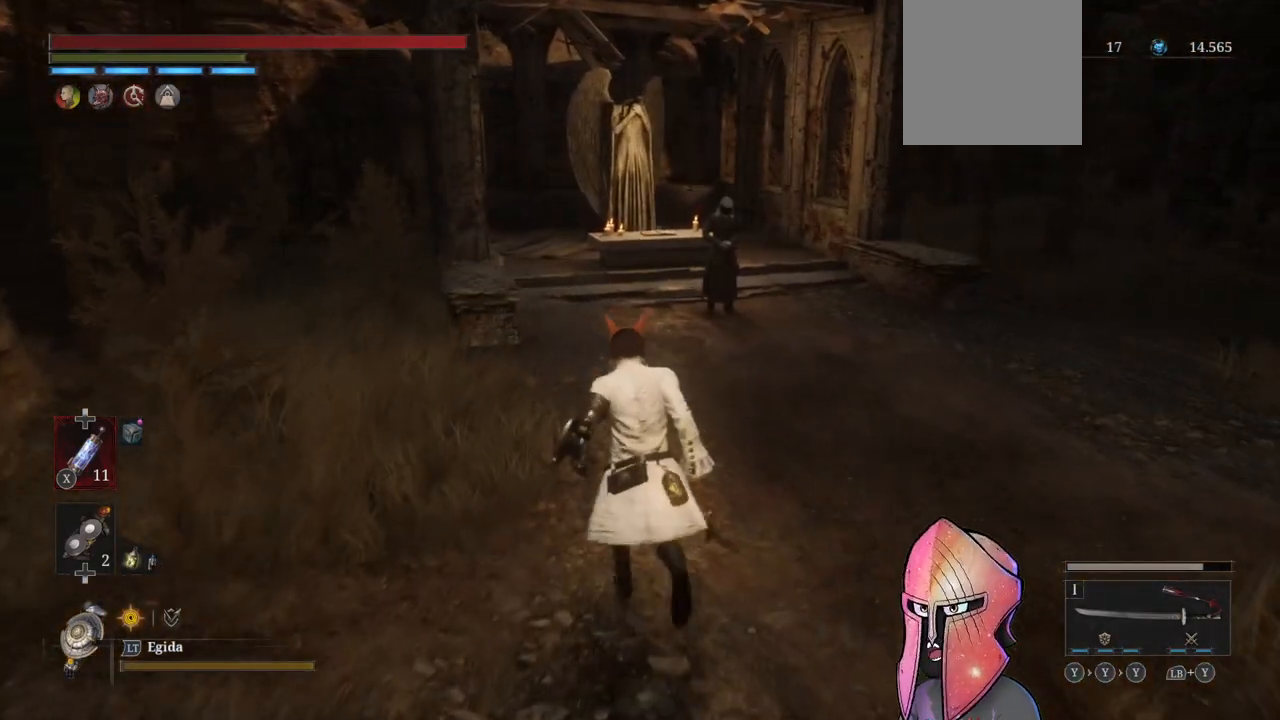
{"buttons": ["B"], "left_stick": "up", "right_stick": "center", "events": []}
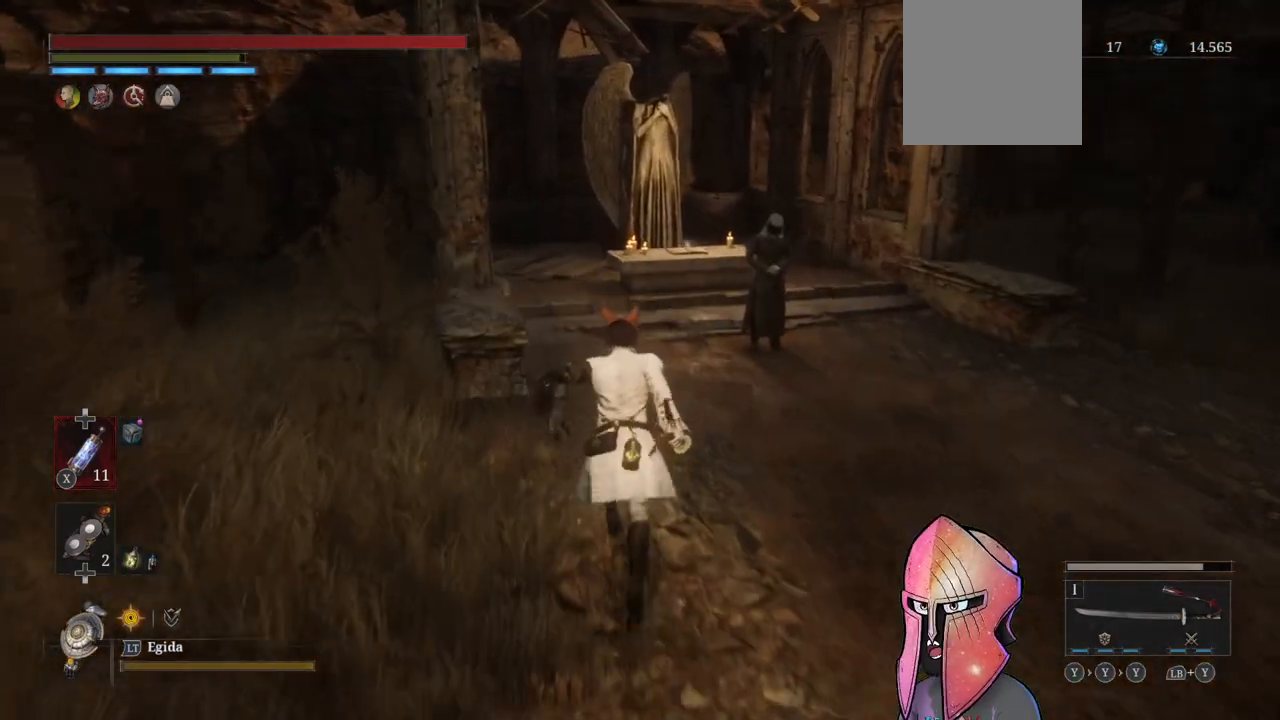
{"buttons": ["B"], "left_stick": "up", "right_stick": "center", "events": []}
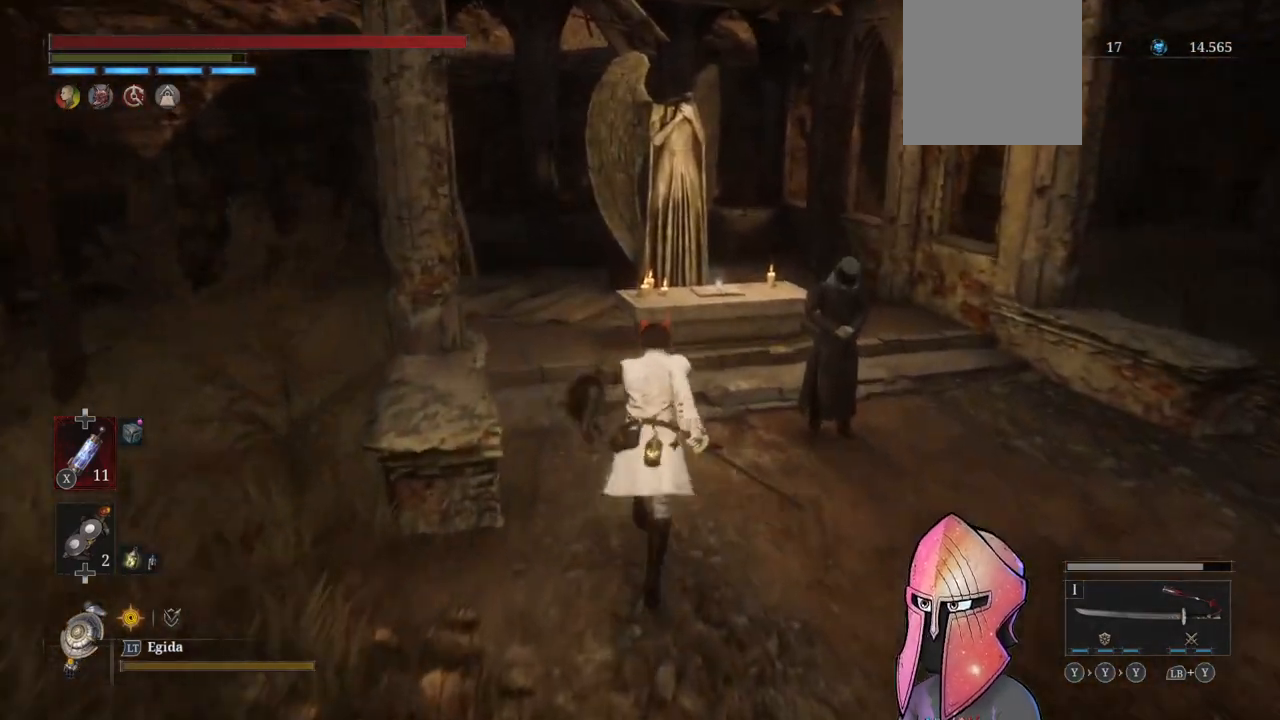
{"buttons": ["B"], "left_stick": "up", "right_stick": "center", "events": []}
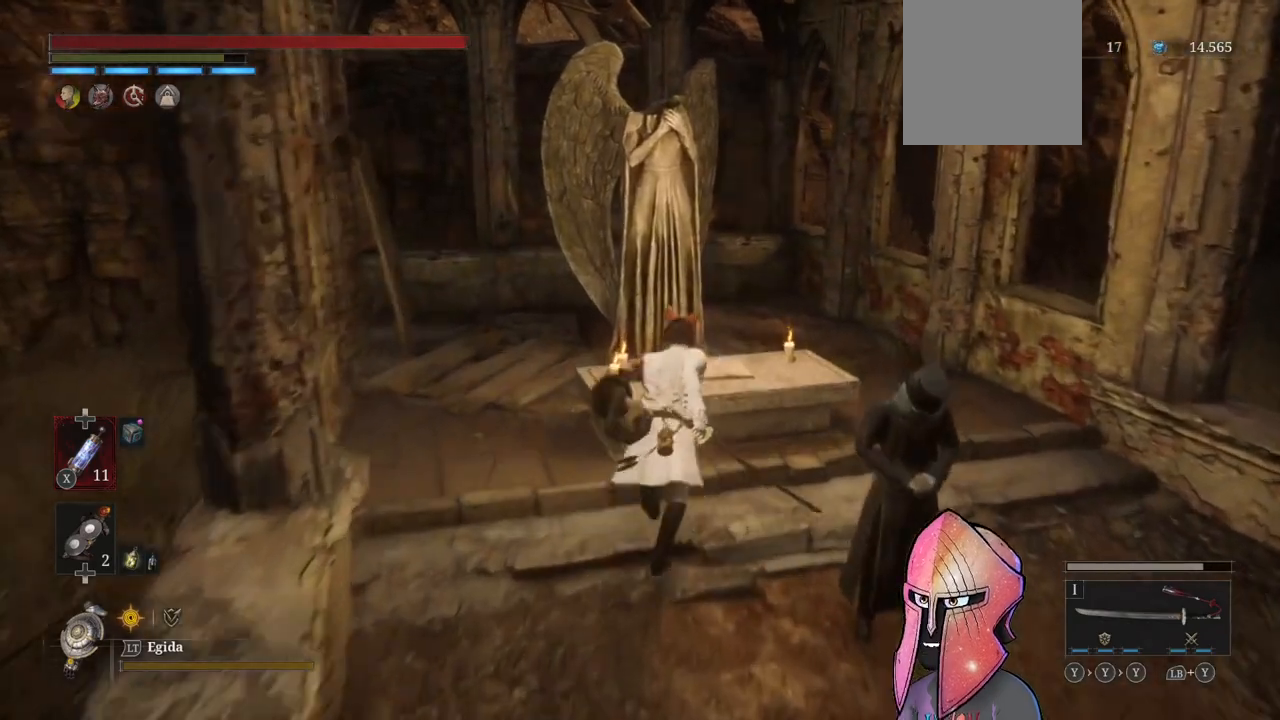
{"buttons": [], "left_stick": "center", "right_stick": "center", "events": [[117, "B", "up"], [200, "left_stick", "center"], [233, "A", "down"], [317, "A", "up"]]}
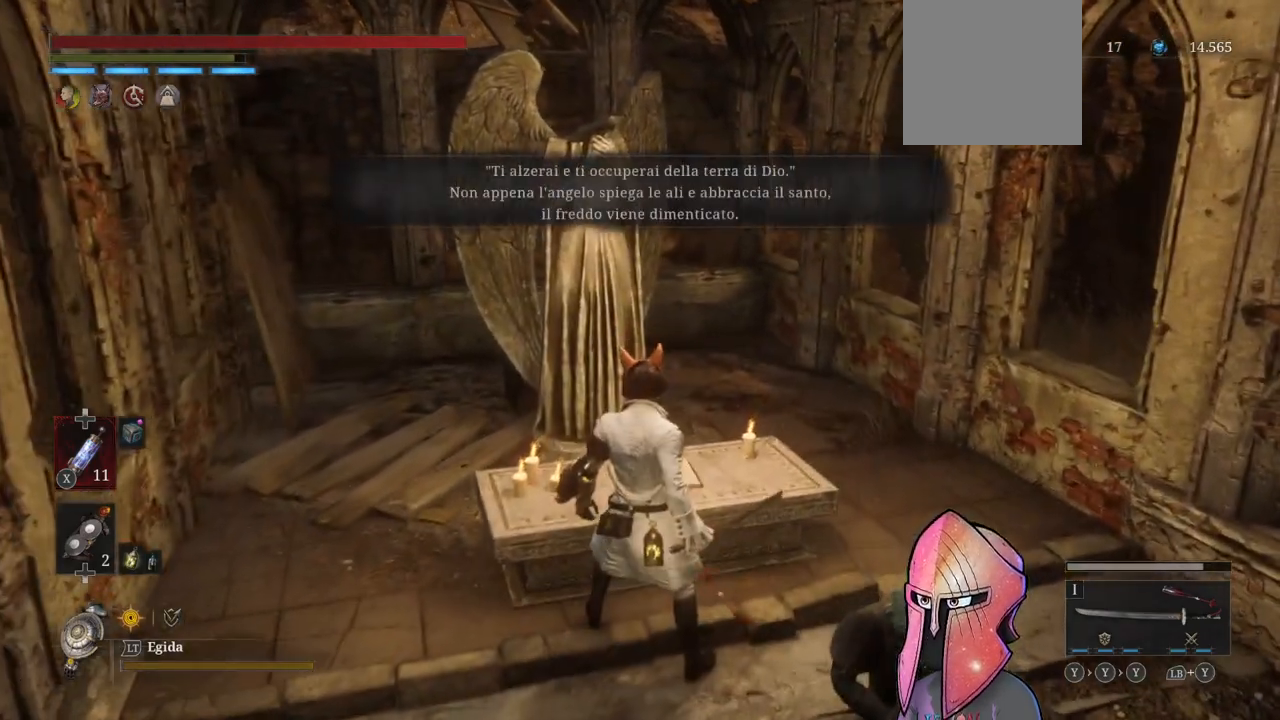
{"buttons": [], "left_stick": "down", "right_stick": "center", "events": [[400, "left_stick", "down-left"], [467, "left_stick", "down"]]}
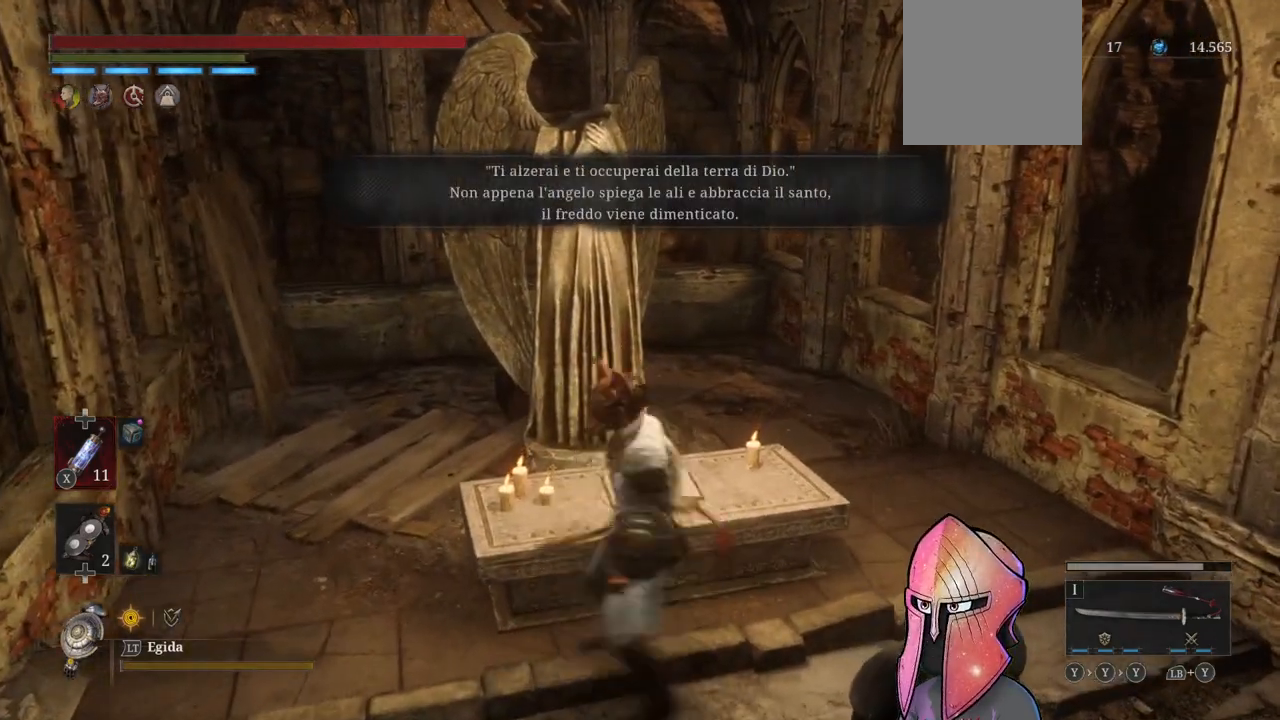
{"buttons": [], "left_stick": "down-right", "right_stick": "center", "events": [[83, "right_stick", "right"], [300, "right_stick", "center"], [383, "left_stick", "down-right"]]}
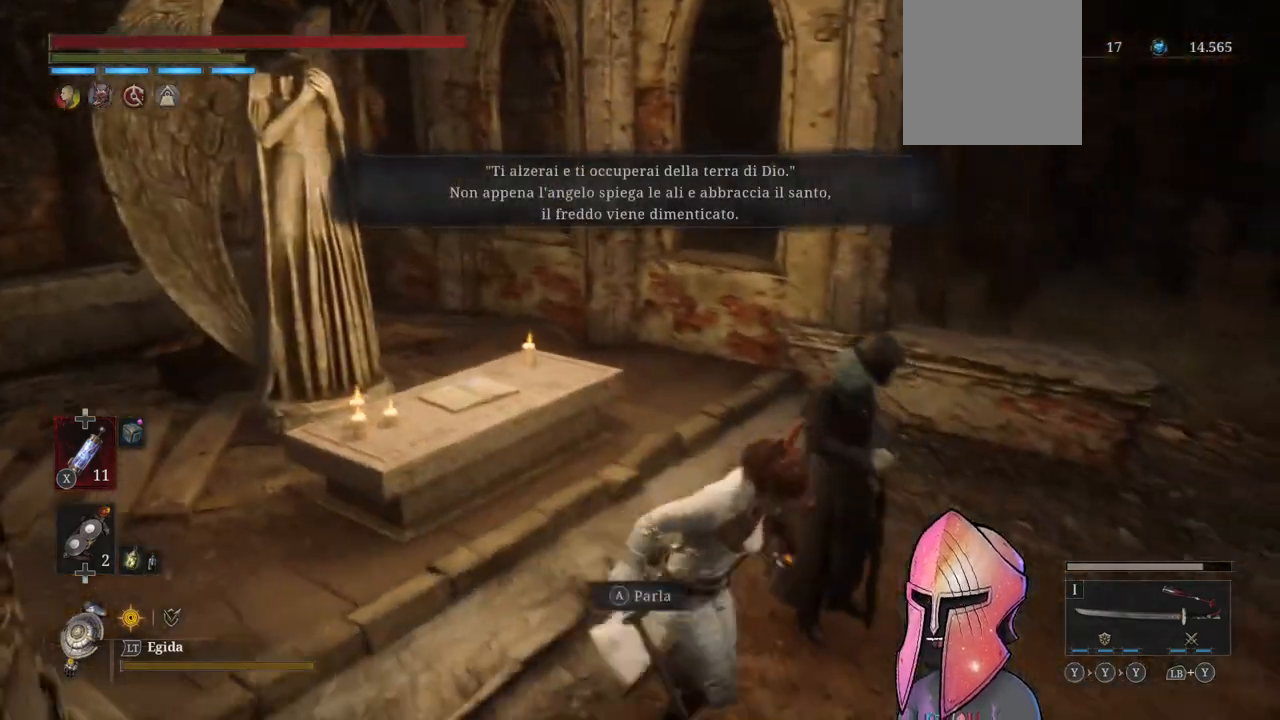
{"buttons": [], "left_stick": "up-right", "right_stick": "right", "events": [[50, "left_stick", "right"], [183, "right_stick", "right"], [333, "left_stick", "up-right"]]}
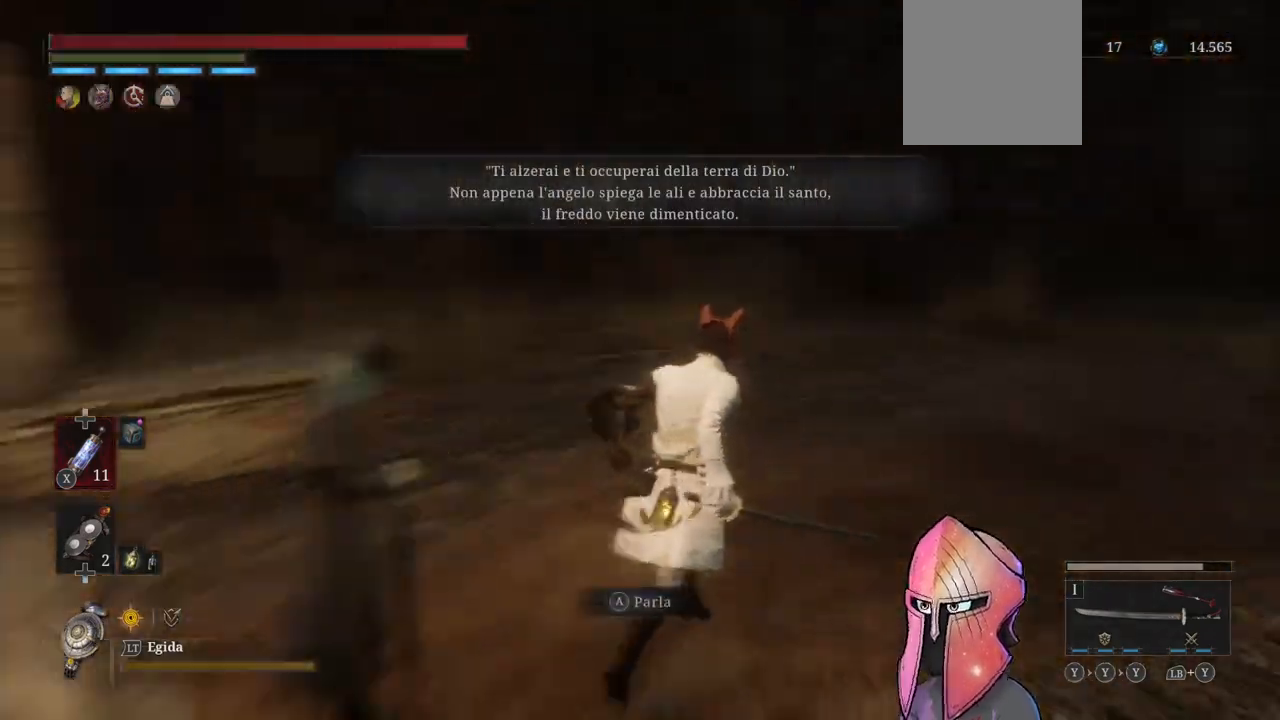
{"buttons": [], "left_stick": "up-right", "right_stick": "left", "events": [[83, "right_stick", "left"]]}
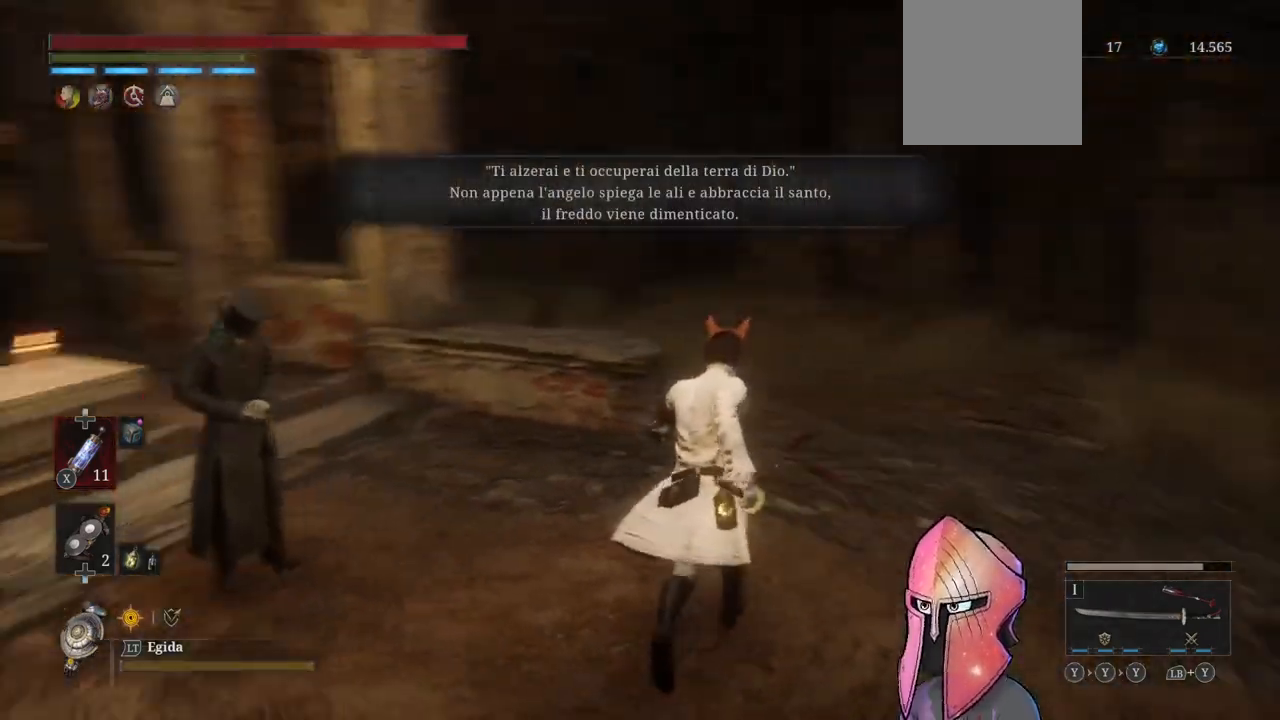
{"buttons": [], "left_stick": "right", "right_stick": "center", "events": [[267, "left_stick", "right"], [267, "right_stick", "center"]]}
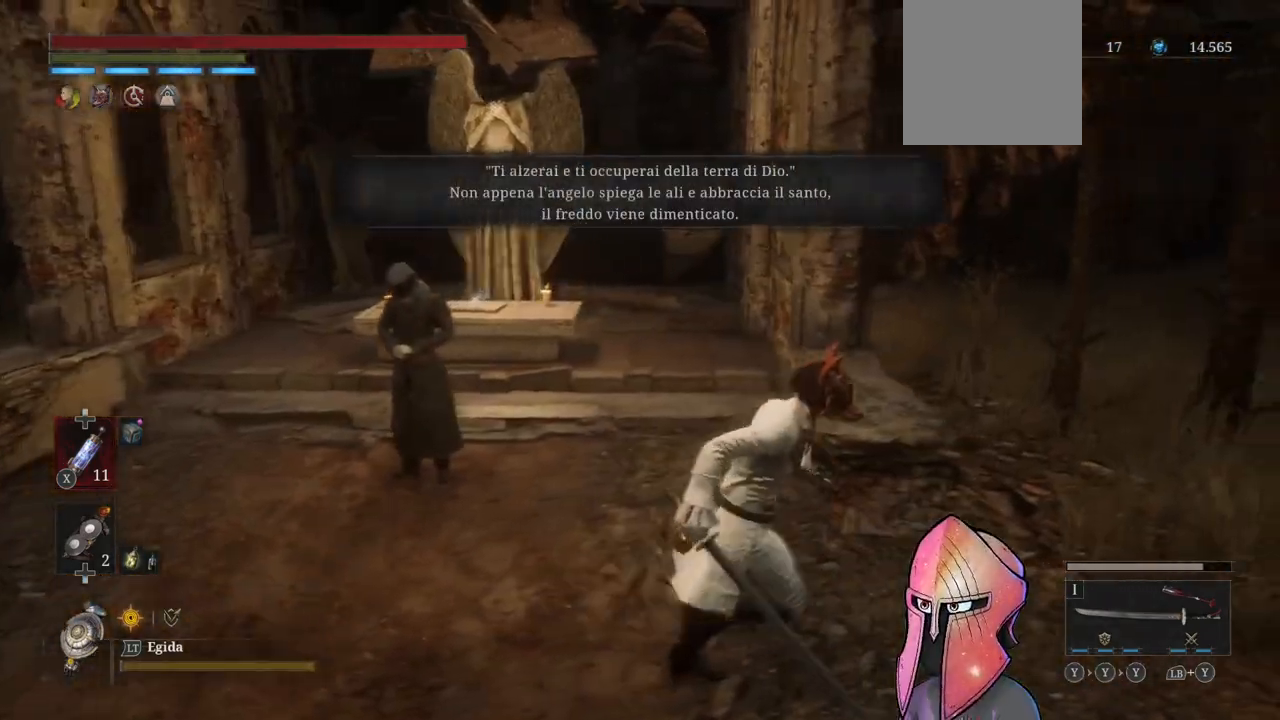
{"buttons": [], "left_stick": "left", "right_stick": "left", "events": [[100, "right_stick", "left"], [183, "left_stick", "center"], [200, "right_stick", "center"], [433, "left_stick", "left"], [500, "right_stick", "left"]]}
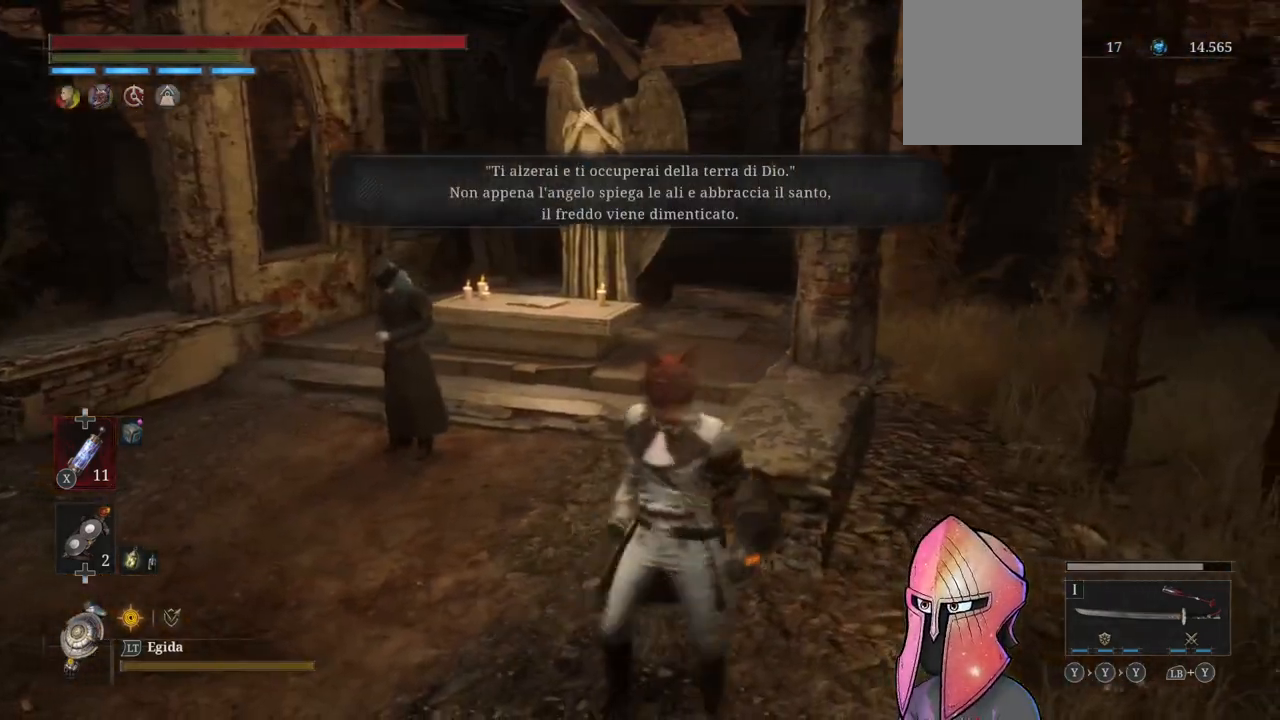
{"buttons": [], "left_stick": "up-left", "right_stick": "center", "events": [[350, "left_stick", "up-left"], [467, "right_stick", "center"]]}
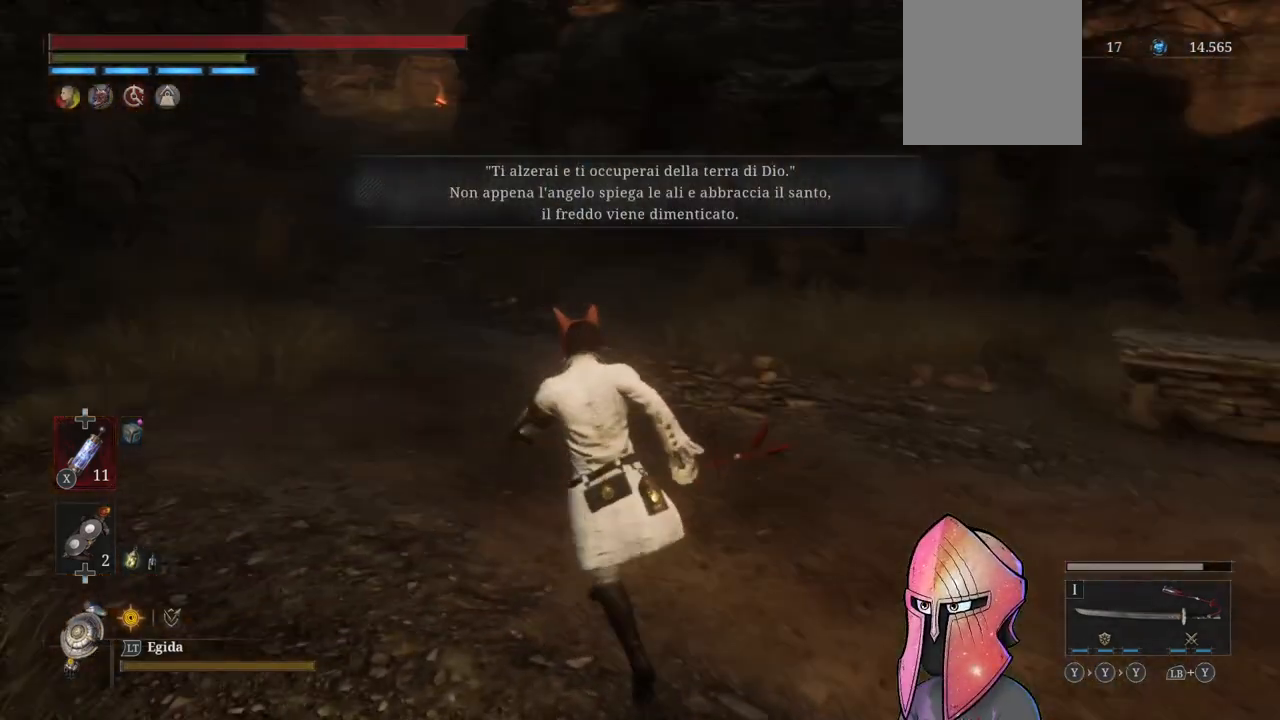
{"buttons": ["B"], "left_stick": "up-left", "right_stick": "center", "events": [[17, "B", "down"]]}
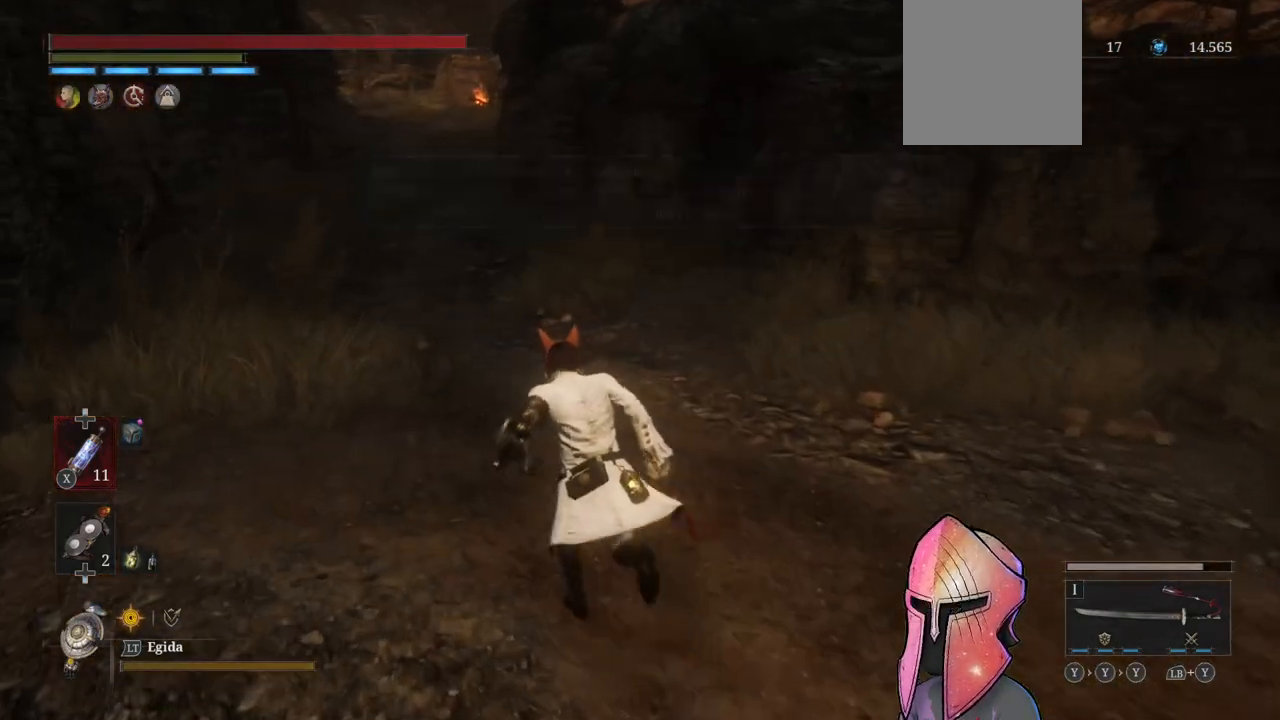
{"buttons": ["B"], "left_stick": "up", "right_stick": "center", "events": [[267, "left_stick", "up"]]}
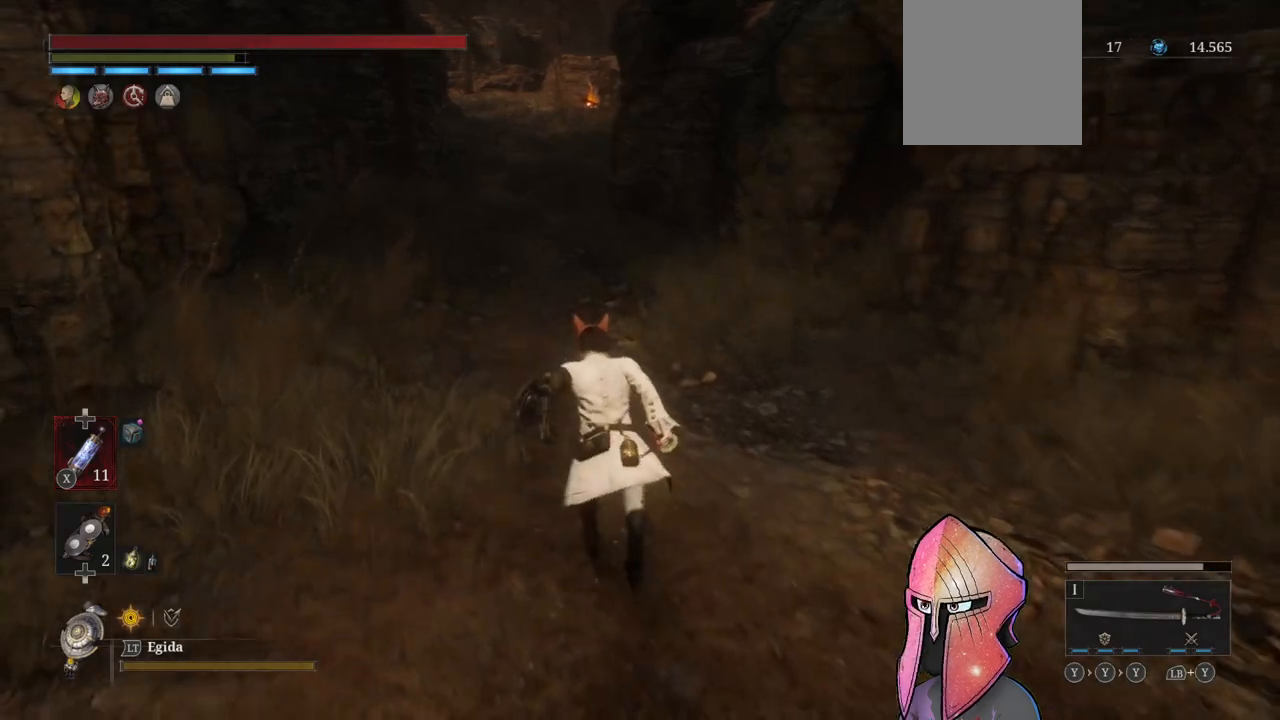
{"buttons": ["B"], "left_stick": "up", "right_stick": "center", "events": []}